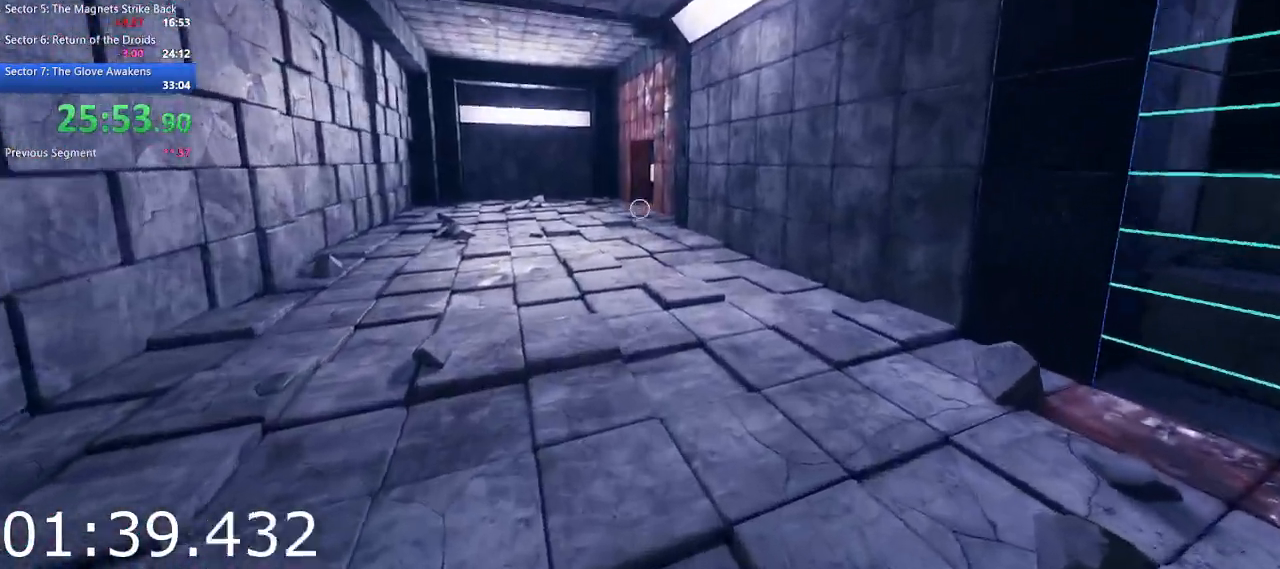
Gameplay with keyboard and mouse; each line is a JSON object with the keys and mouse buttons held at the frame after it. "events" lists presses ("down") and releases ("up") of "1", "2", "3", "4", "5", "a", "alt", "c", "ctrl", "d", "e", "escape", "f", "q", "r", "s", "shift", "space", "tab", "v", "w", "x", "z", "mouse_left", "mouse_middle", "mouse_right", "mouse_wheel_up" and "mouse_wheel_down" between this image and that frame as [ms after this image, input, new state], when the widget could be followed in between. "mouse_left", "mouse_middle", "mouse_right", "mouse_wheel_up", "mouse_wheel_down" = the "left", "middle", "right", "wheel_up", "wheel_down" buttons of the "mouse" list. No other keys are recorded. Not read: mouse_move.
{"keys": ["w"], "mouse": [], "events": [[217, "space", "down"], [317, "space", "up"]]}
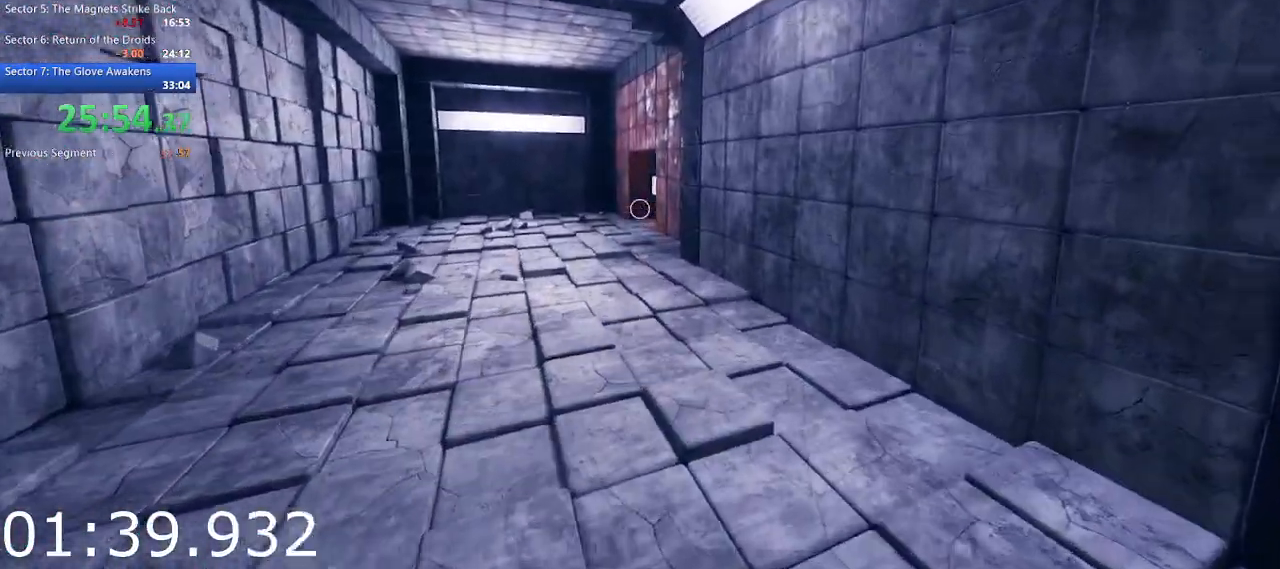
{"keys": ["space", "w"], "mouse": [], "events": [[467, "space", "down"]]}
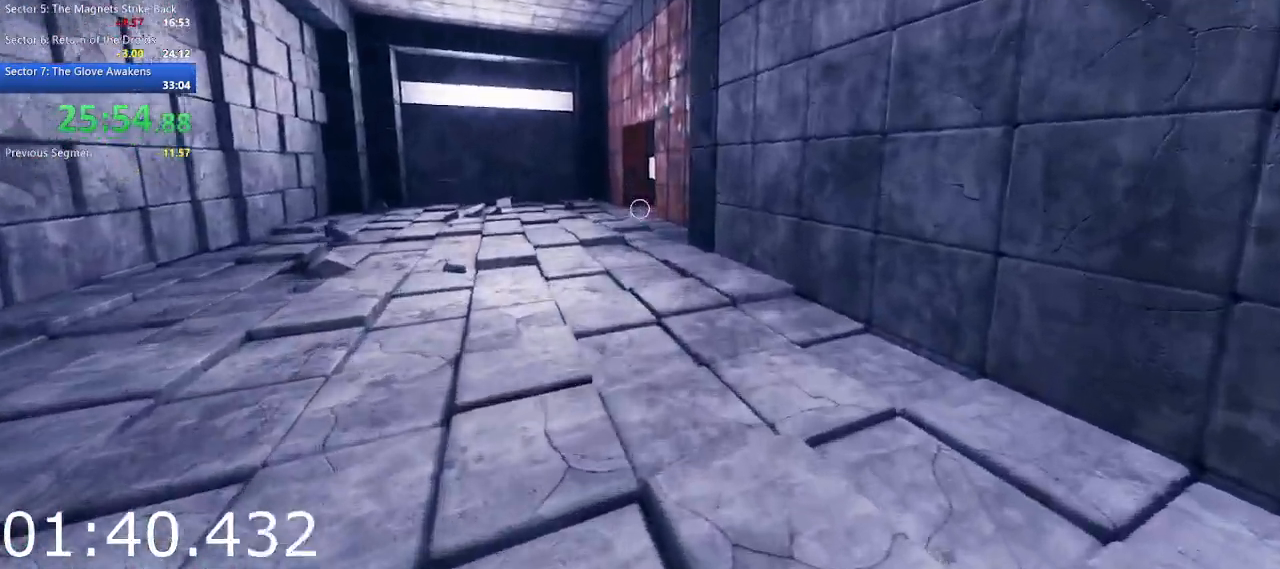
{"keys": ["w"], "mouse": [], "events": [[67, "space", "up"]]}
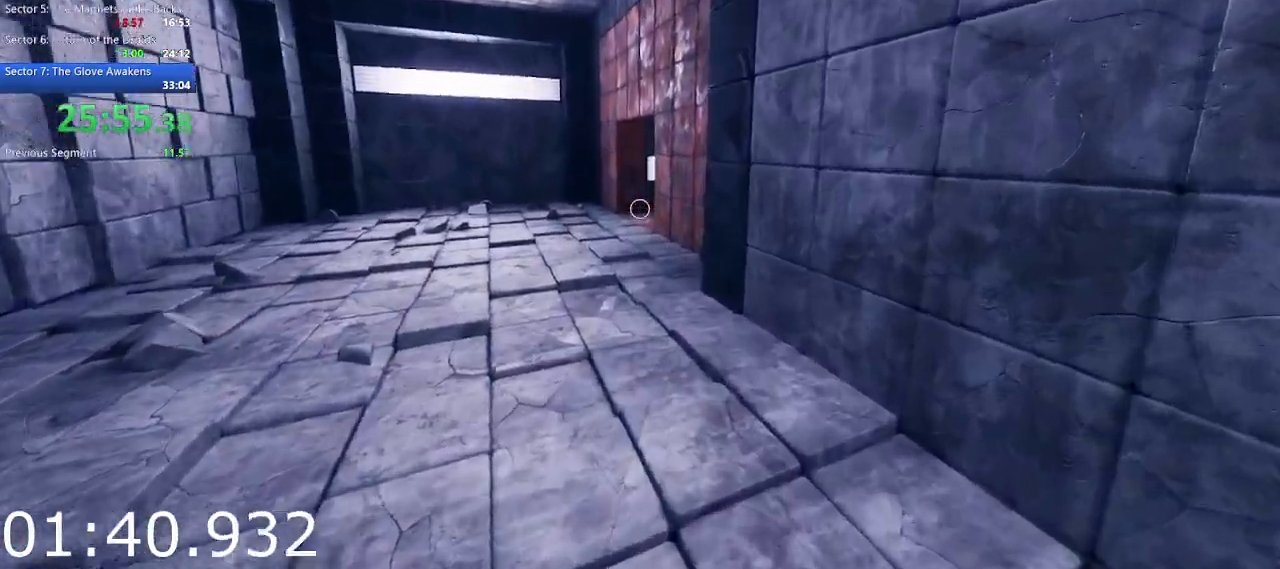
{"keys": ["w"], "mouse": [], "events": [[217, "space", "down"], [317, "space", "up"]]}
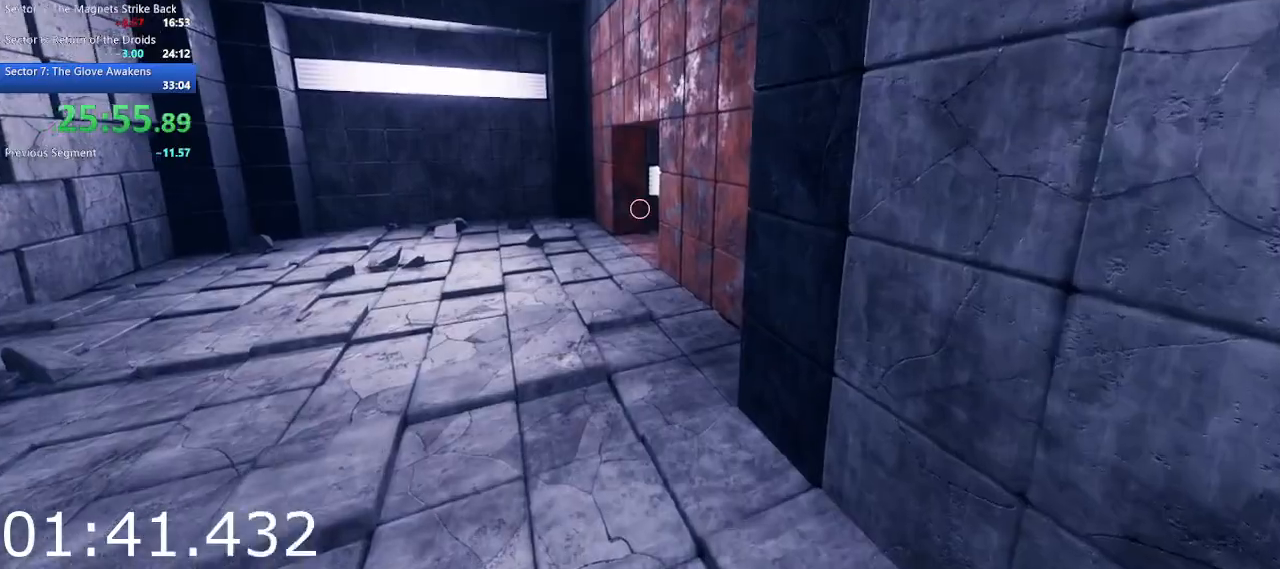
{"keys": ["space", "w"], "mouse": [], "events": [[467, "space", "down"]]}
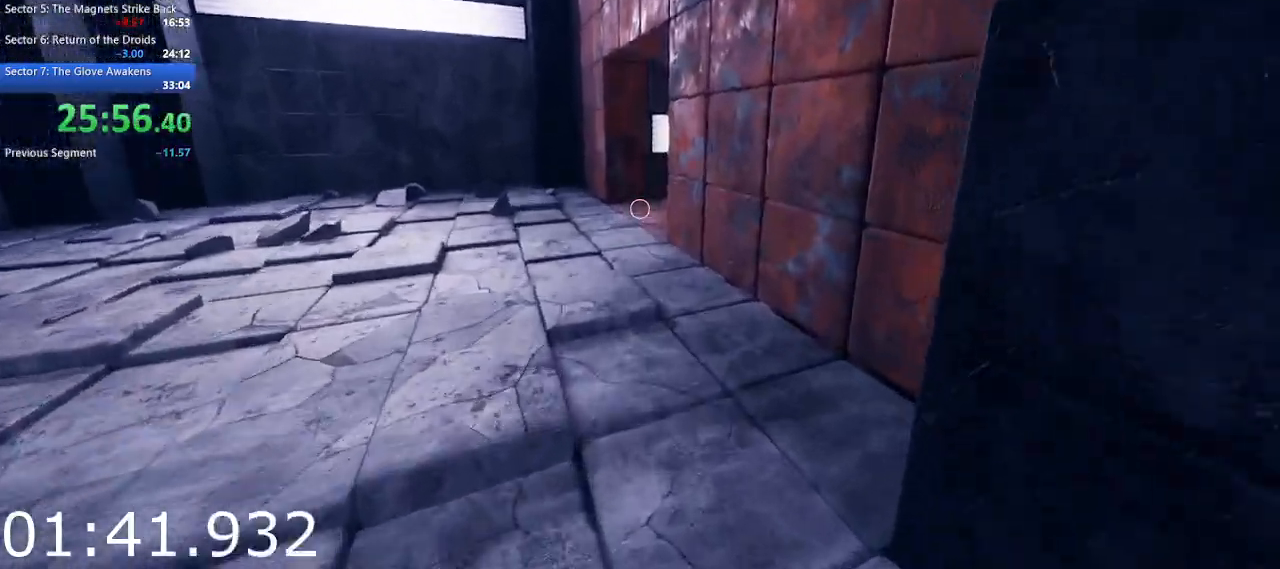
{"keys": ["w"], "mouse": [], "events": [[67, "space", "up"]]}
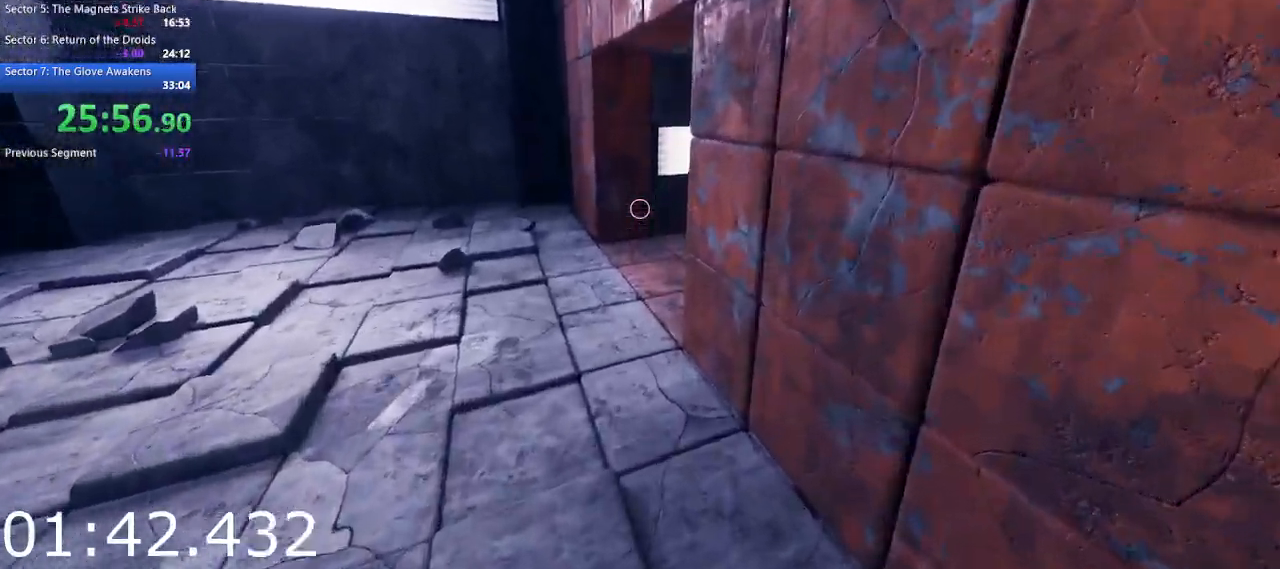
{"keys": ["w"], "mouse": [], "events": []}
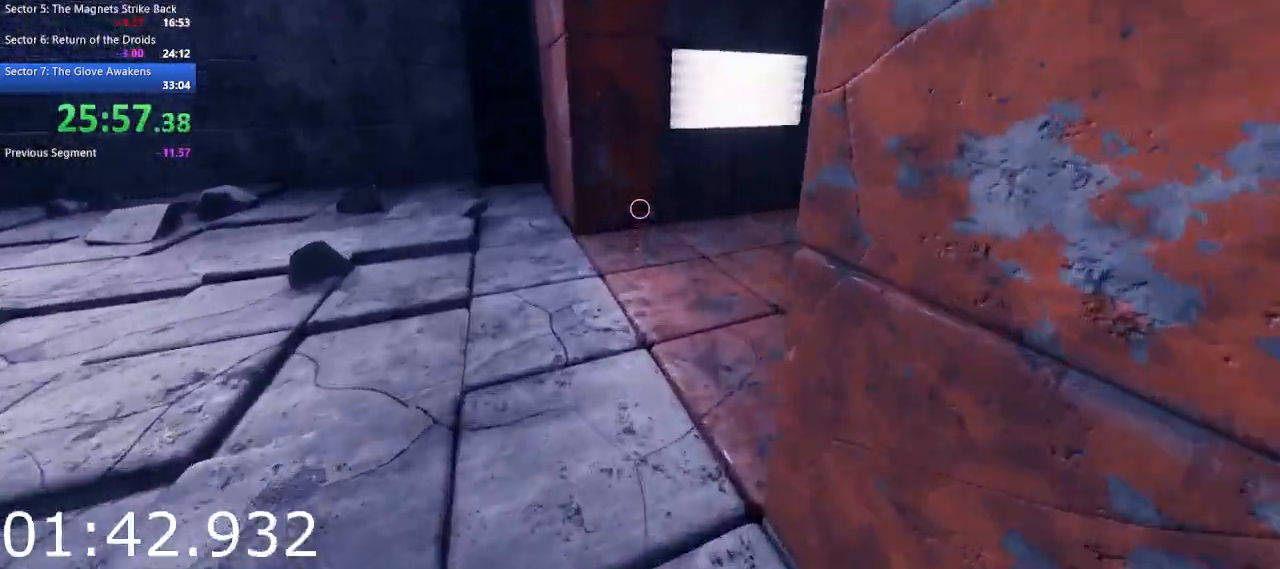
{"keys": ["w"], "mouse": [], "events": [[233, "d", "down"], [433, "d", "up"]]}
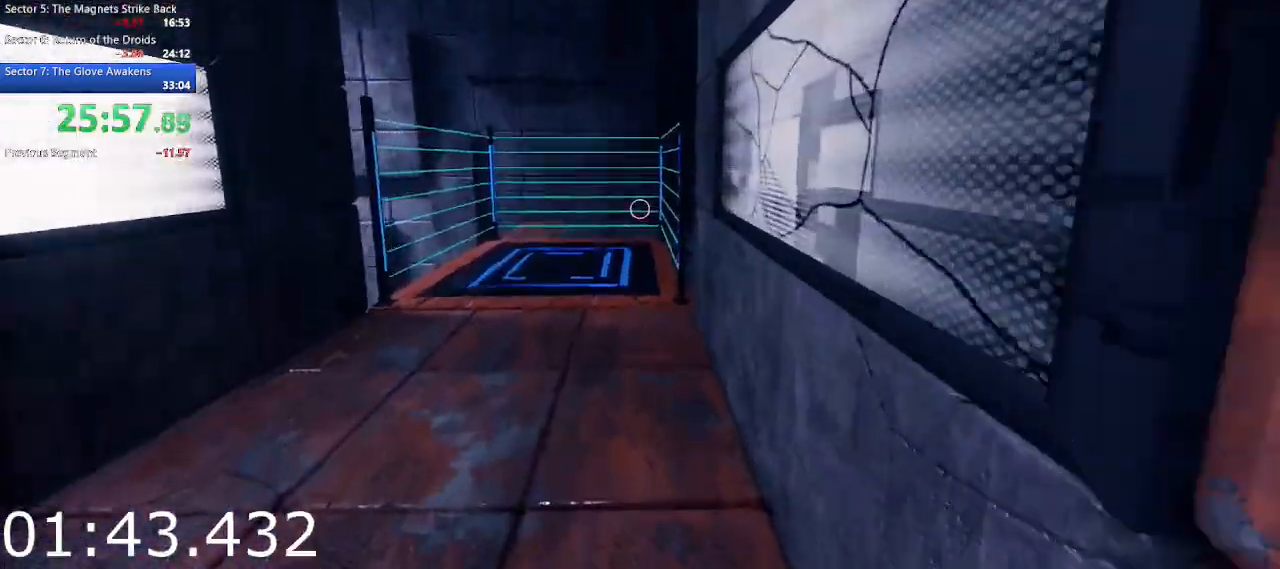
{"keys": ["w"], "mouse": [], "events": []}
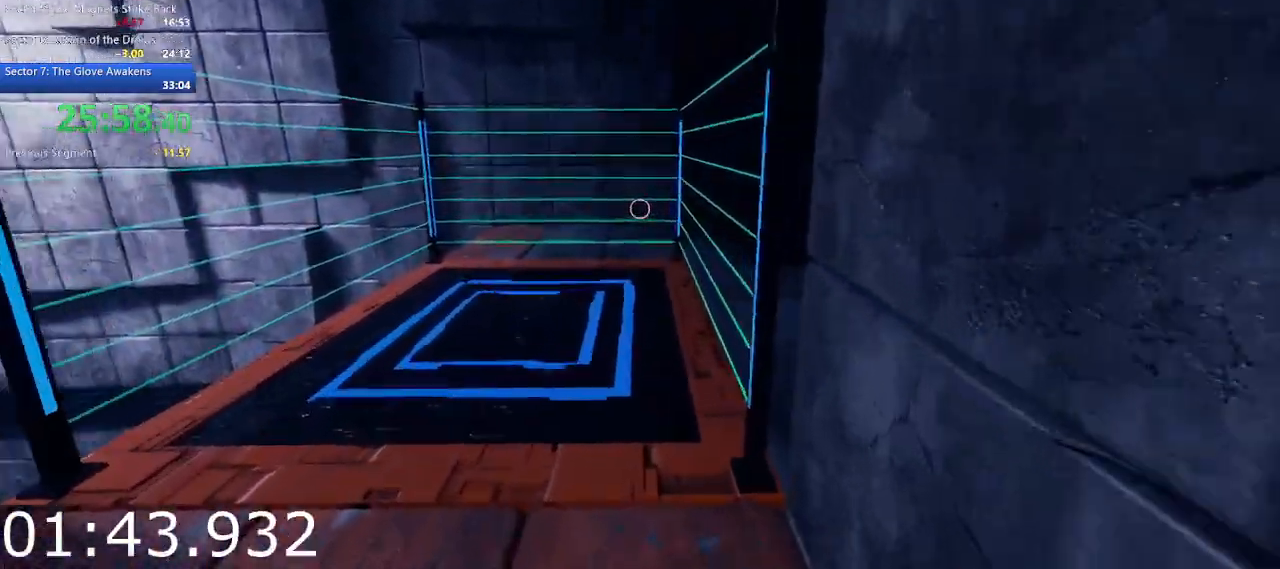
{"keys": ["w"], "mouse": [], "events": []}
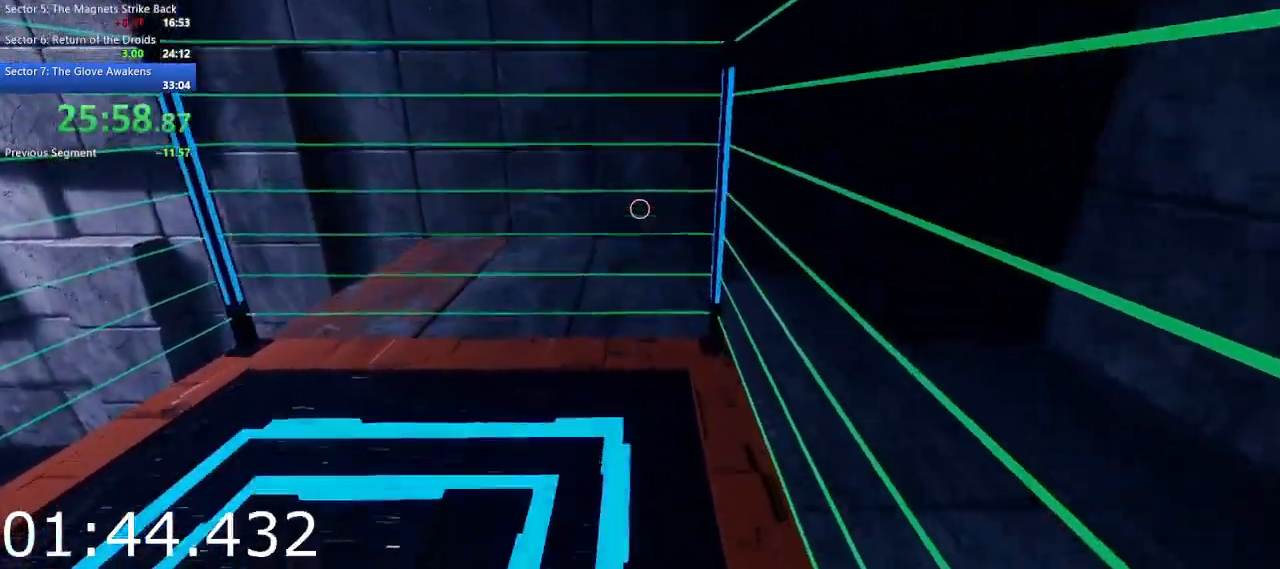
{"keys": ["w"], "mouse": [], "events": [[50, "d", "down"], [433, "d", "up"]]}
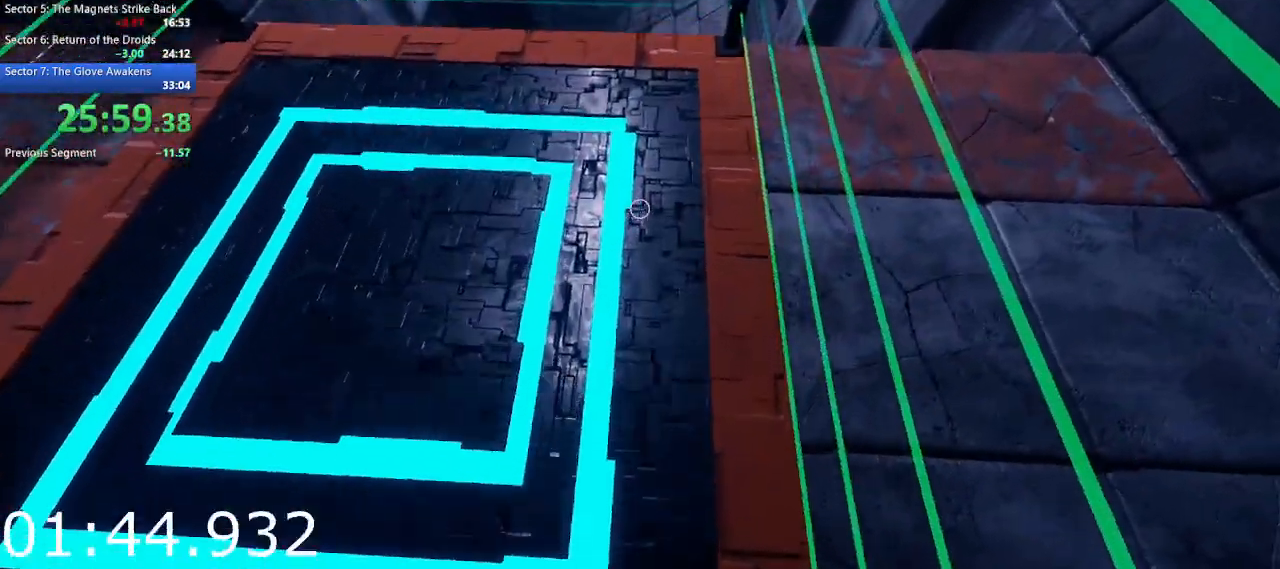
{"keys": ["w"], "mouse": [], "events": [[167, "w", "up"], [300, "w", "down"]]}
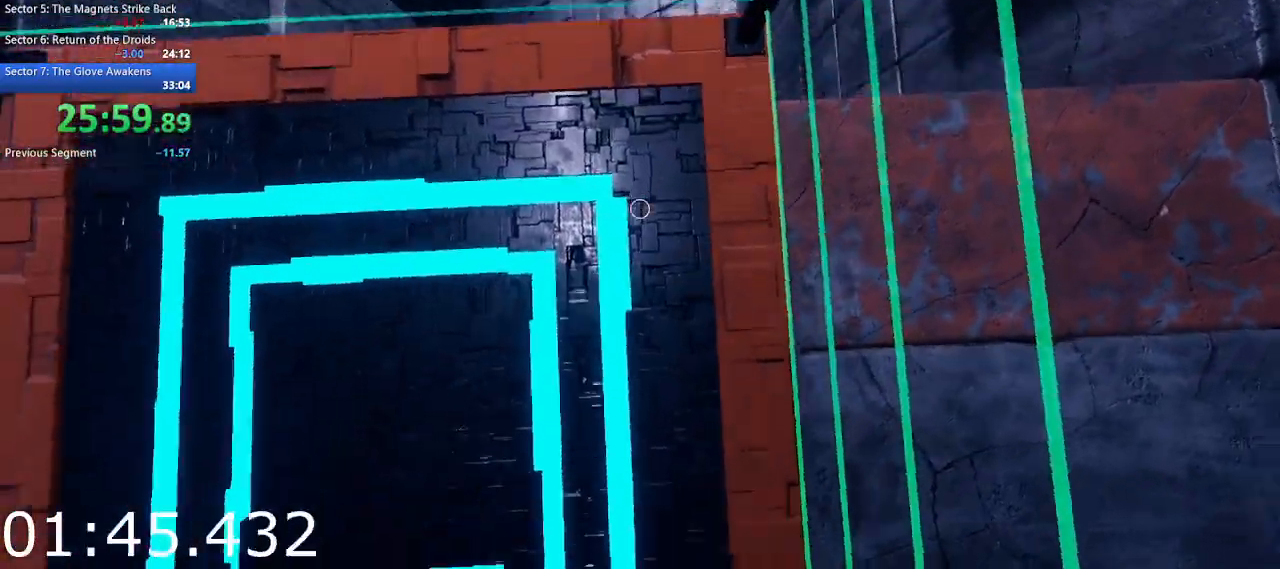
{"keys": [], "mouse": [], "events": [[217, "w", "up"], [367, "a", "down"], [500, "a", "up"]]}
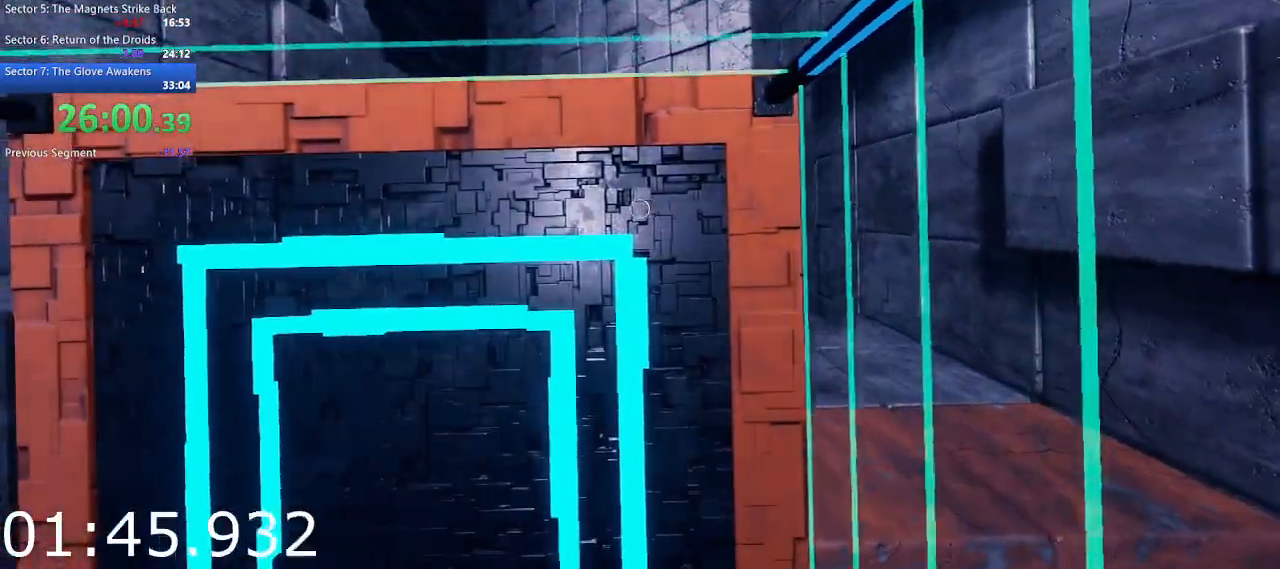
{"keys": ["s"], "mouse": [], "events": [[100, "s", "down"], [283, "s", "up"], [383, "s", "down"]]}
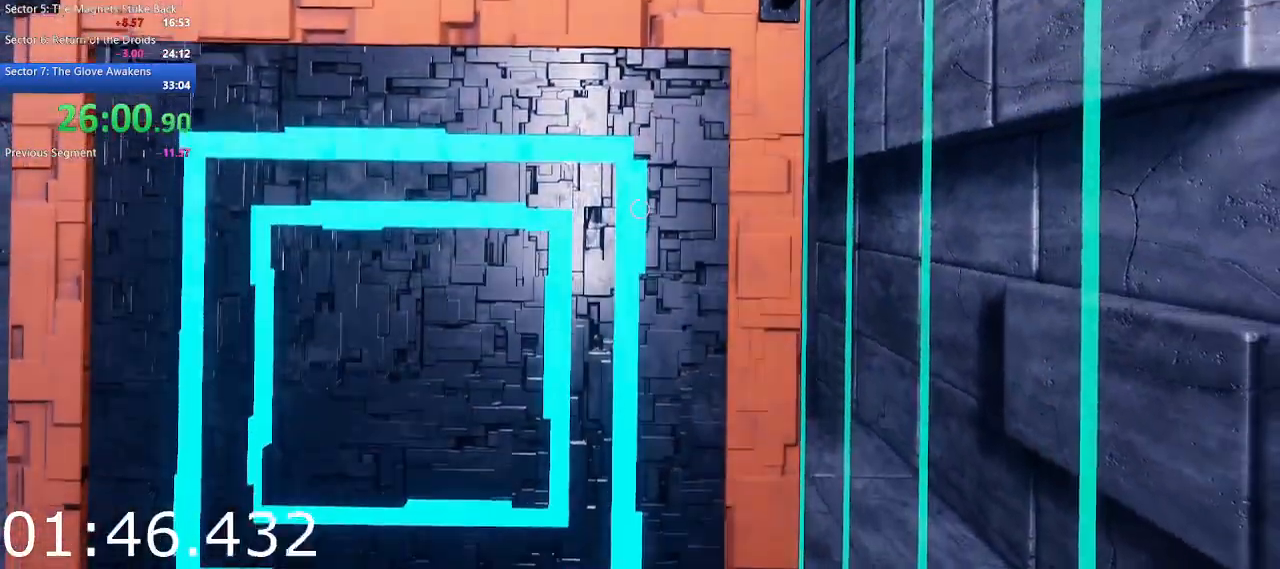
{"keys": [], "mouse": [], "events": [[17, "s", "up"], [250, "a", "down"], [400, "a", "up"]]}
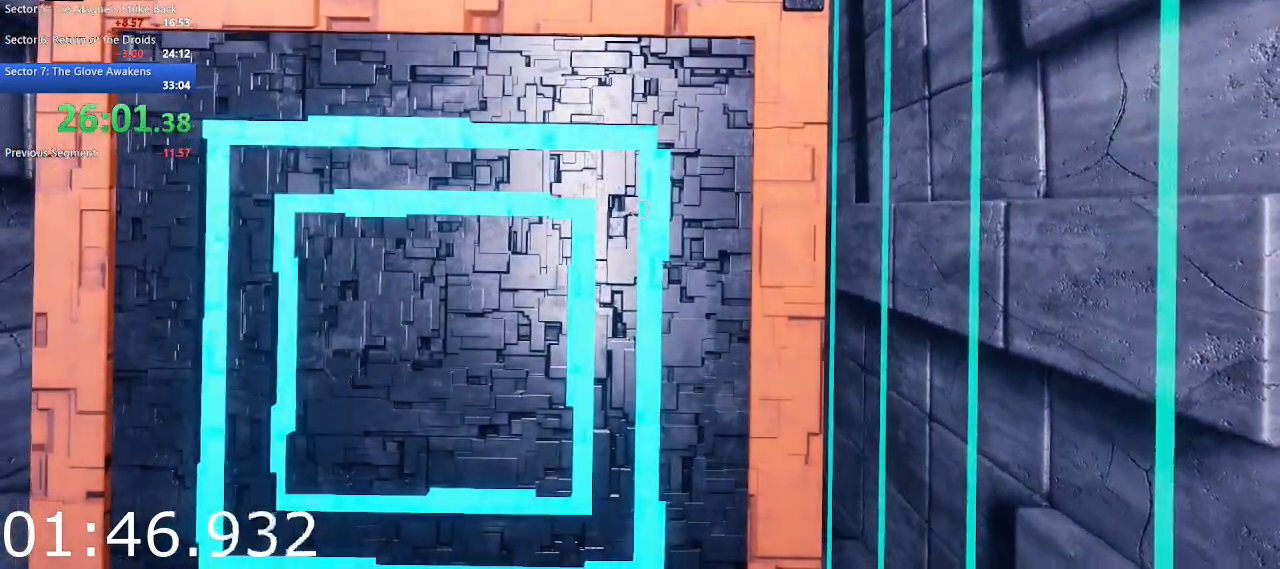
{"keys": ["w"], "mouse": [], "events": [[183, "d", "down"], [367, "d", "up"], [500, "w", "down"]]}
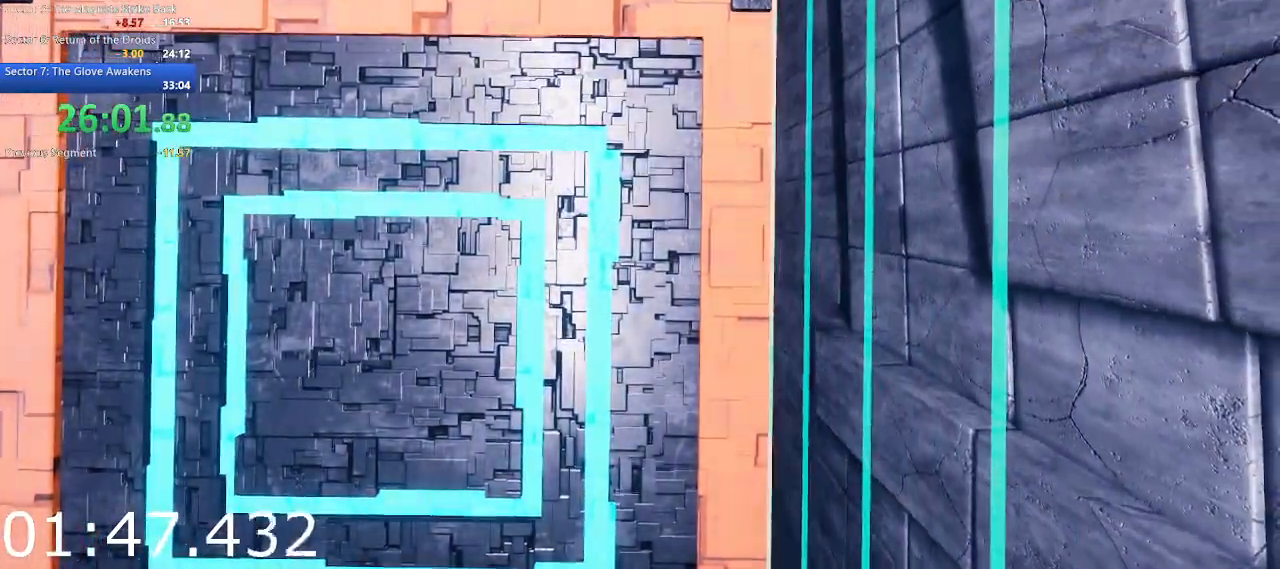
{"keys": ["a"], "mouse": [], "events": [[100, "w", "up"], [233, "a", "down"]]}
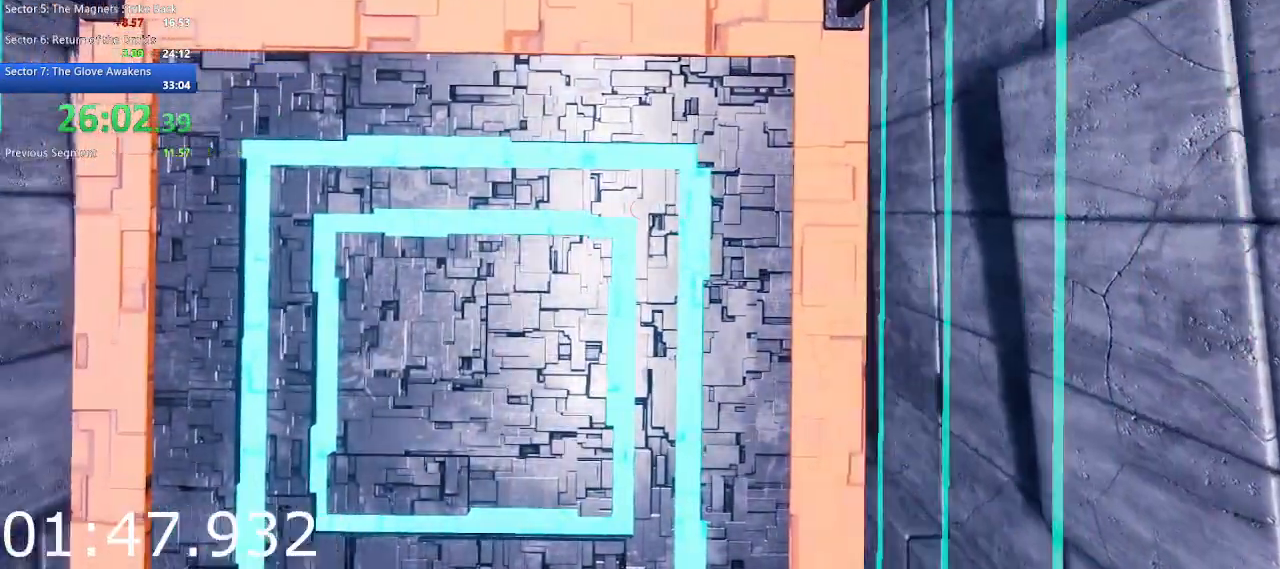
{"keys": [], "mouse": [], "events": [[117, "a", "up"], [400, "d", "down"], [483, "d", "up"]]}
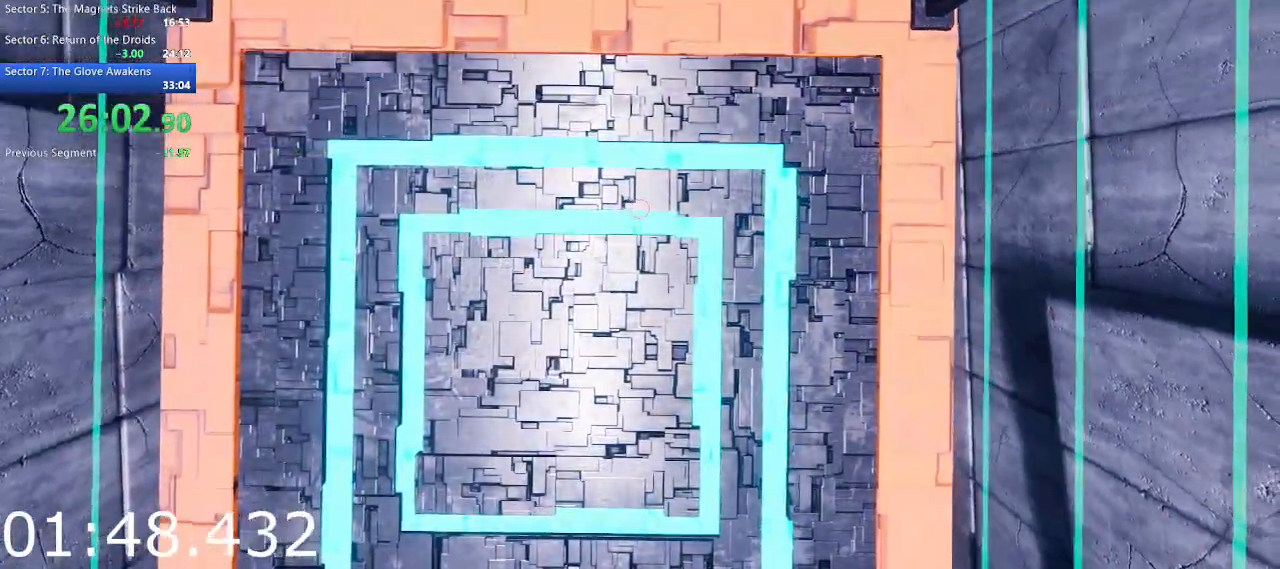
{"keys": [], "mouse": [], "events": [[233, "d", "down"], [317, "d", "up"]]}
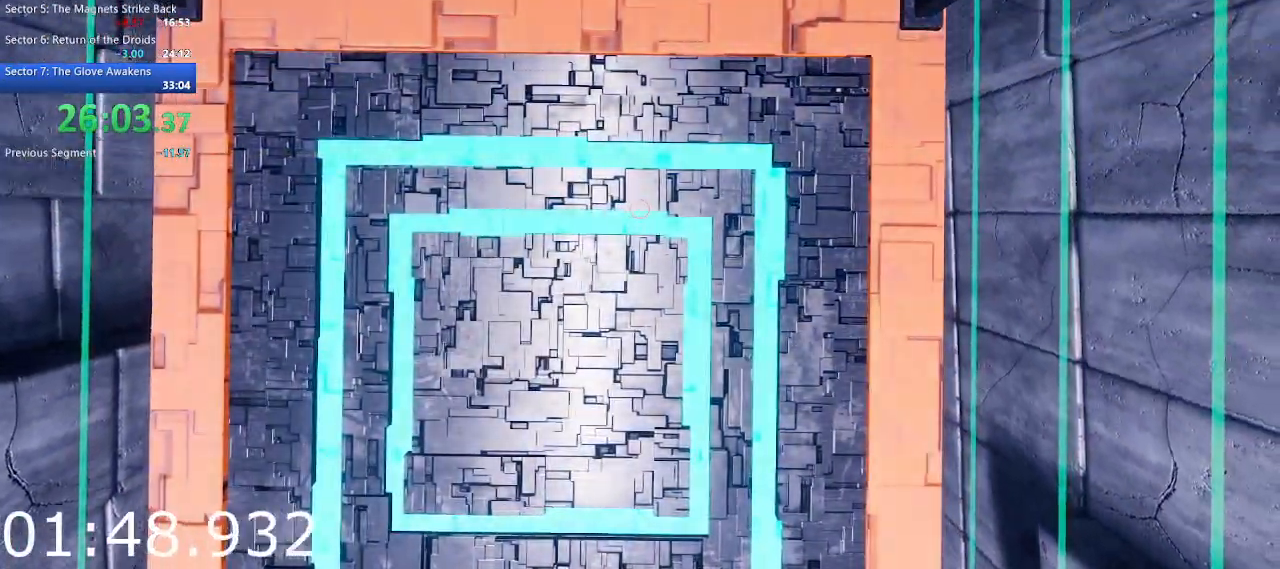
{"keys": [], "mouse": [], "events": [[100, "w", "down"], [150, "w", "up"], [417, "s", "down"], [467, "s", "up"]]}
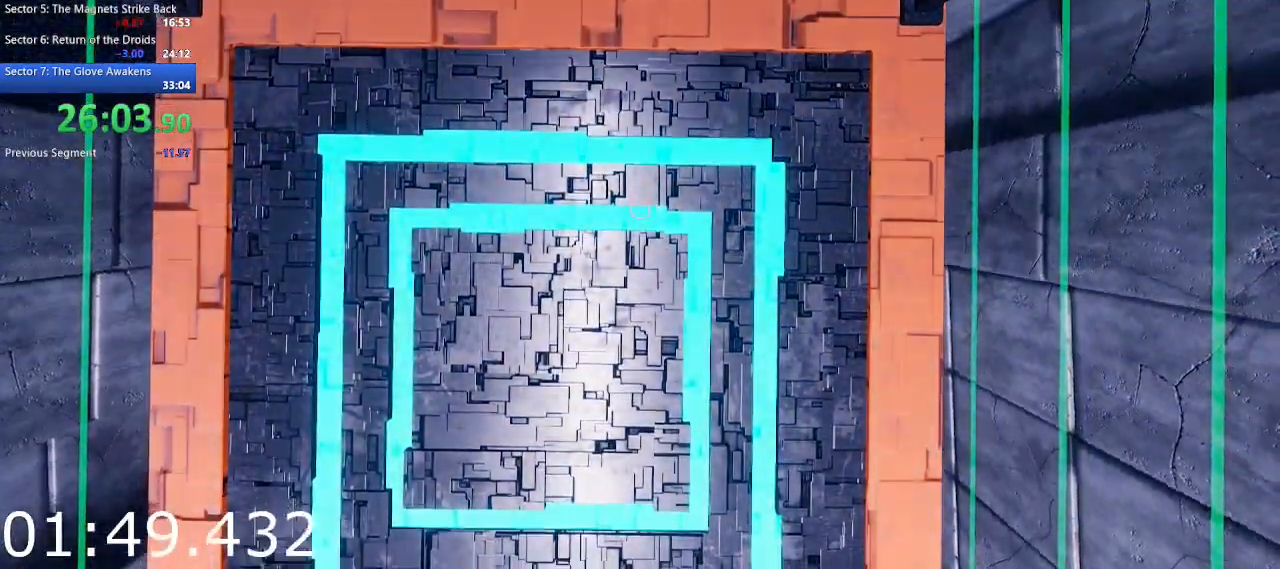
{"keys": [], "mouse": [], "events": [[350, "w", "down"], [400, "w", "up"]]}